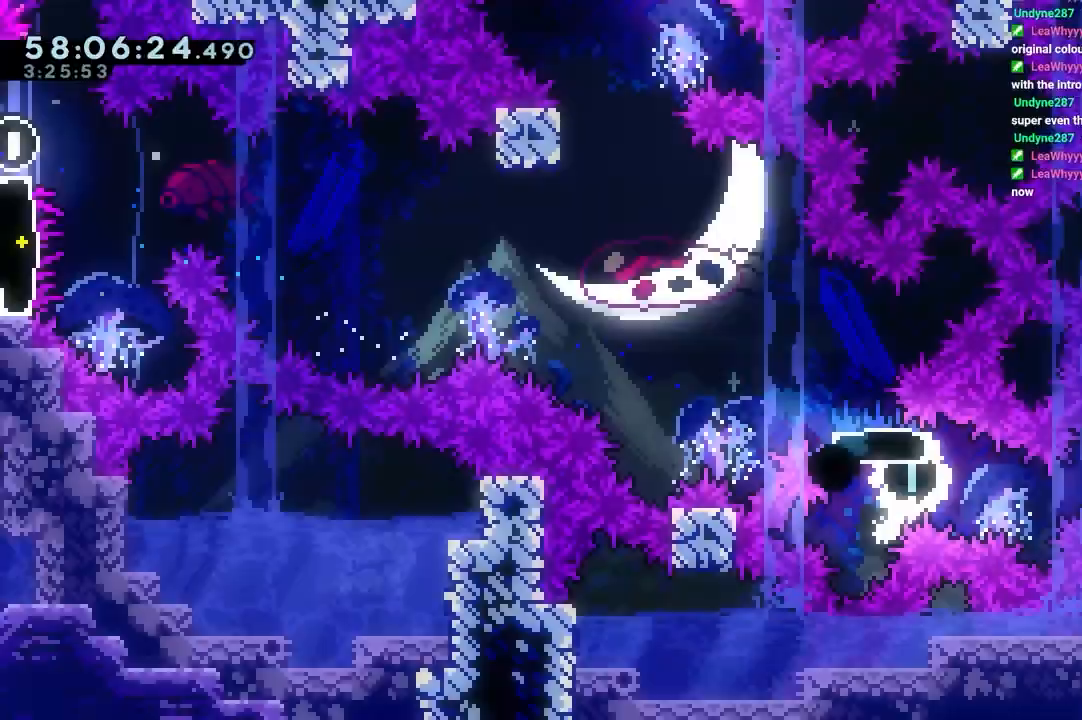
Gameplay with keyboard; each line is a JSON object with the keys held at the frame after it. "events" lists presses ("down") and releases ("up") of "dash", "down", "grab", "jump", "jump2", "left", "right" and "up" between this image and that frame as [ms after this image, input, new state], when the widget could be followed in between. No other keys are recorded. Mouse input is not recorded. Key names are as the overlay labels them; some are game actions (e.g. jump) rather than physical keys.
{"keys": [], "events": [[33, "dash", "up"], [117, "left", "up"], [117, "up", "up"], [200, "jump", "up"], [233, "jump", "down"], [333, "jump", "up"]]}
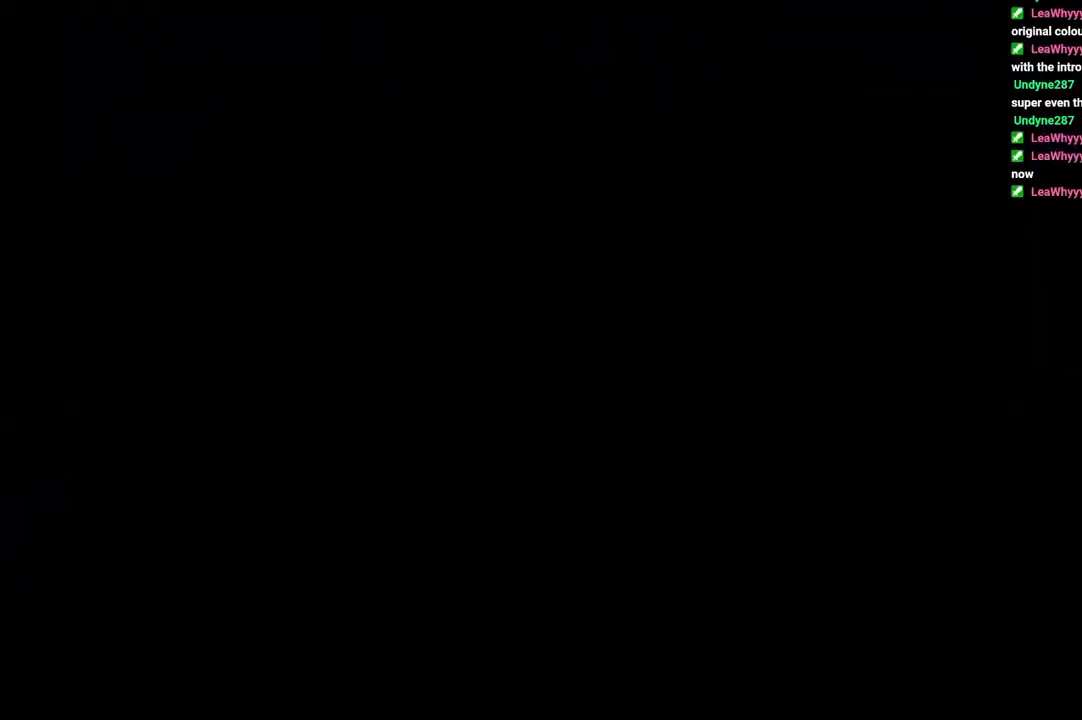
{"keys": ["jump", "right"], "events": [[150, "dash", "down"], [150, "right", "down"], [183, "dash", "up"], [183, "jump", "down"]]}
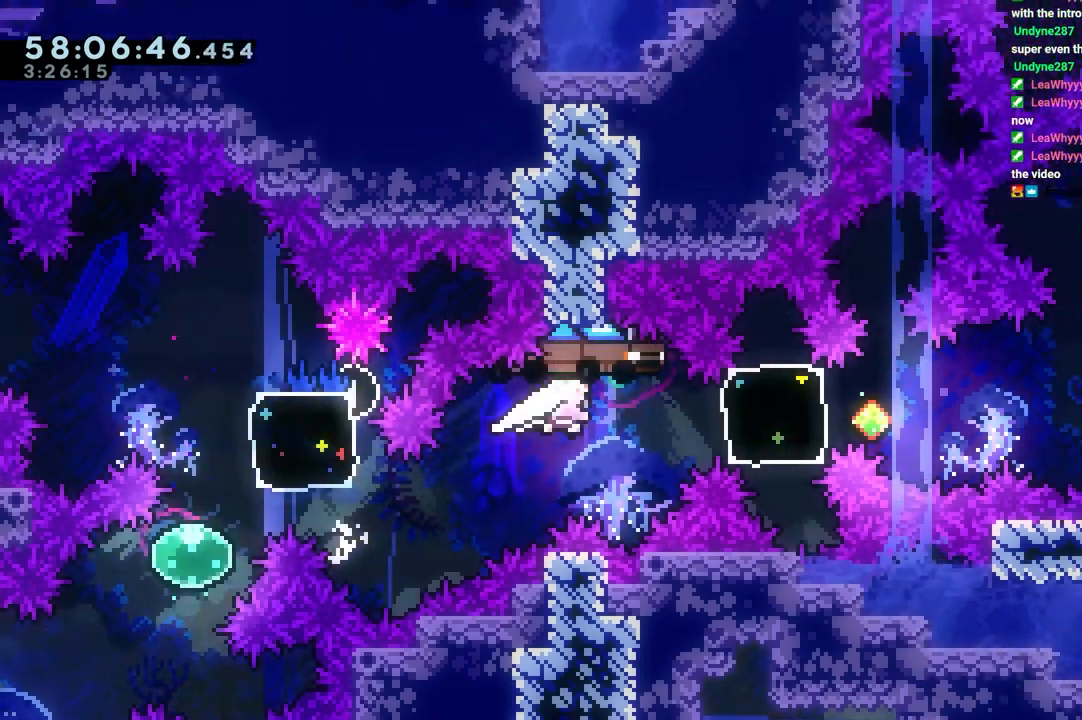
{"keys": ["grab", "jump", "right"], "events": [[17, "dash", "down"], [17, "grab", "down"], [150, "dash", "up"], [200, "jump", "up"], [483, "jump", "down"]]}
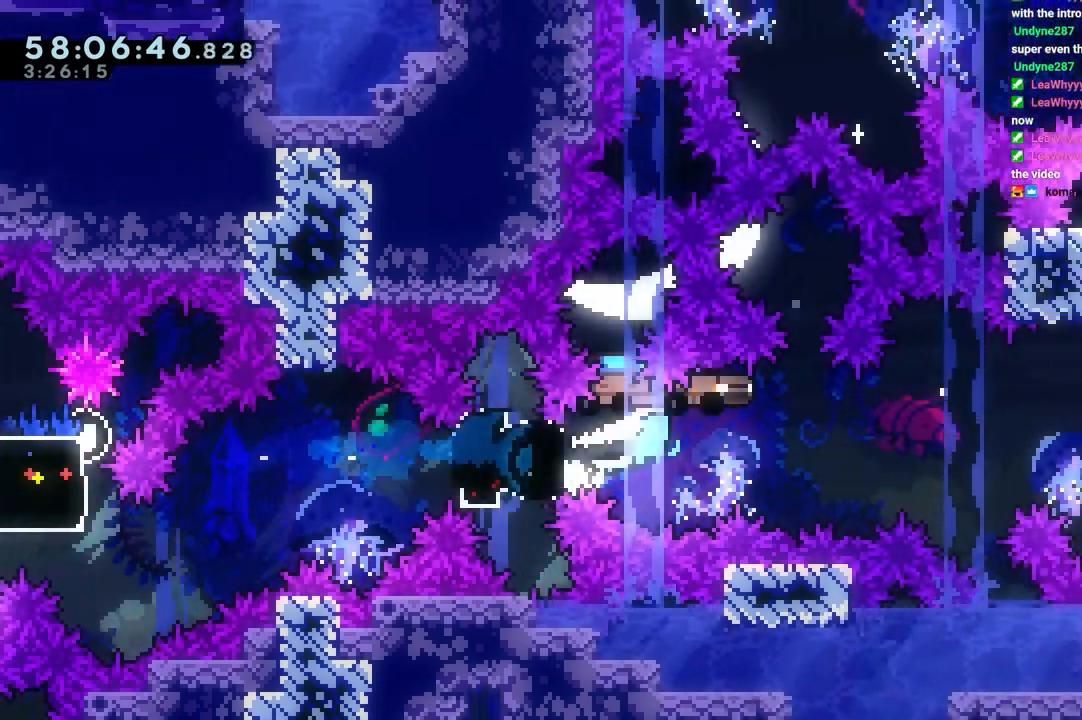
{"keys": ["dash", "up"], "events": [[350, "grab", "up"], [400, "jump", "up"], [450, "dash", "down"], [450, "right", "up"], [450, "up", "down"]]}
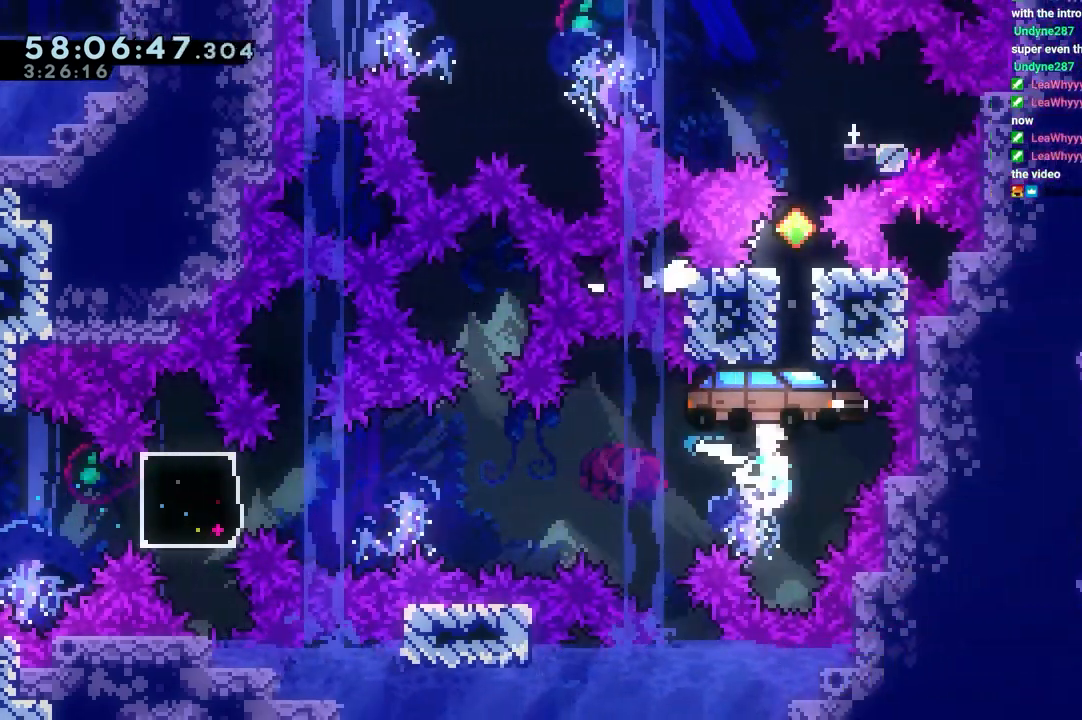
{"keys": [], "events": [[133, "jump", "down"], [133, "up", "up"], [233, "dash", "up"], [467, "jump", "up"]]}
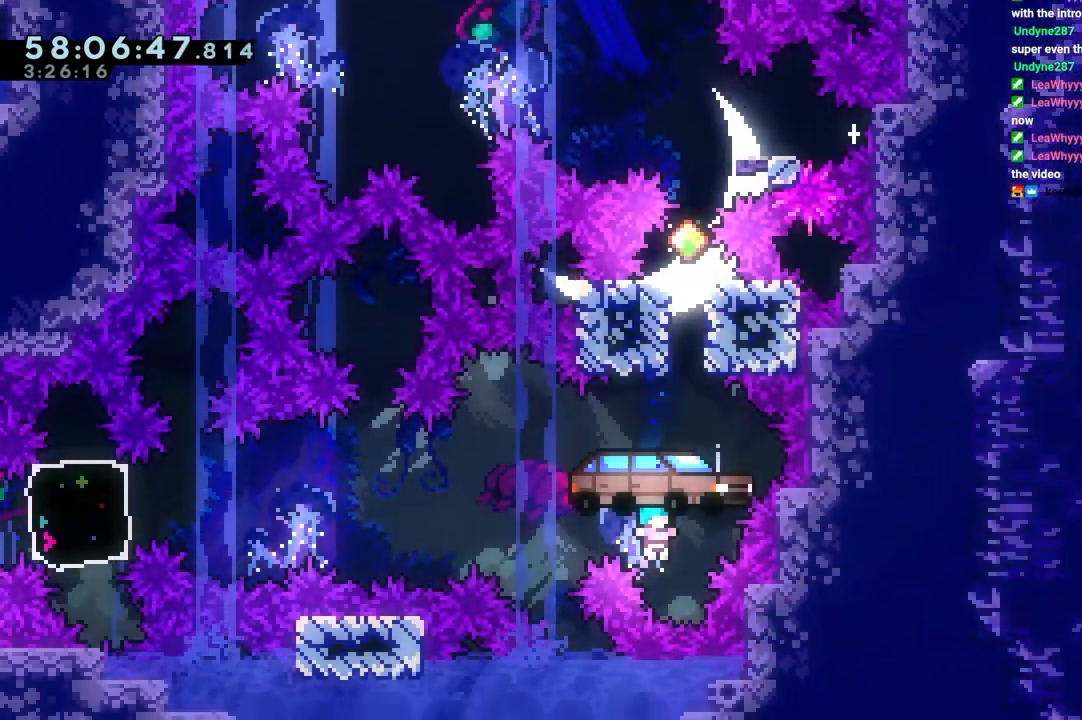
{"keys": [], "events": []}